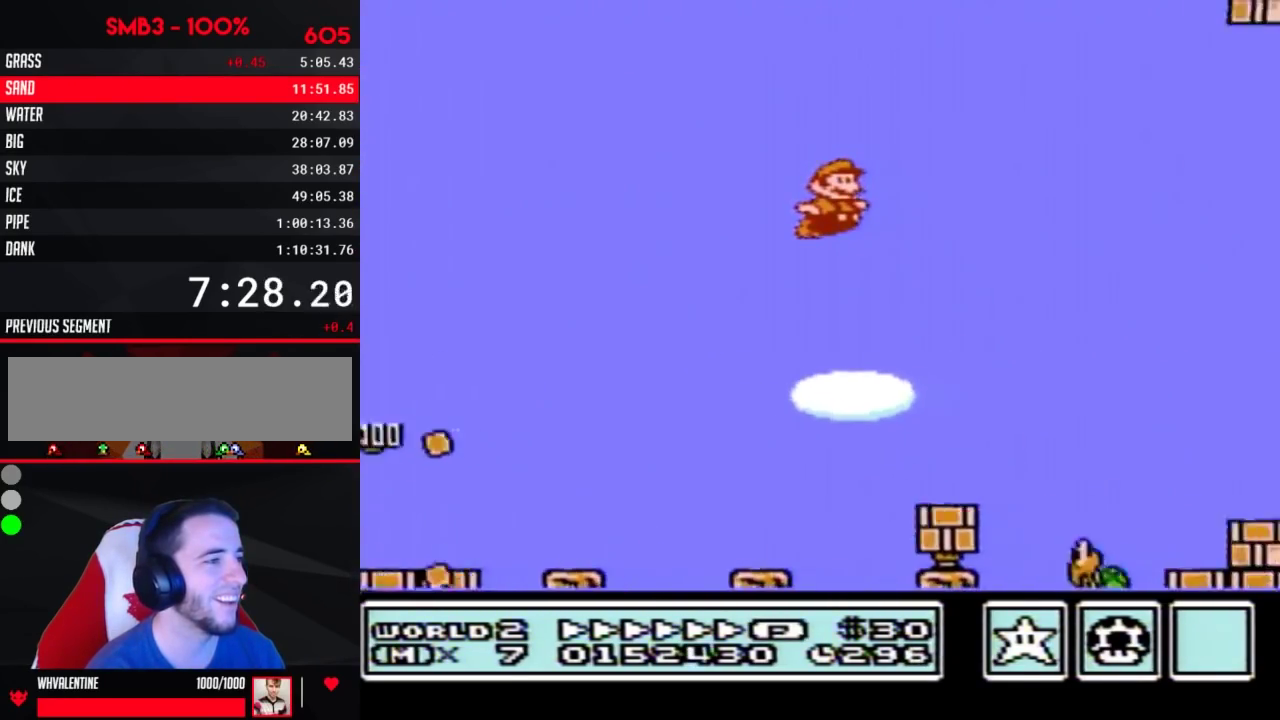
Gameplay with a controller (Nintendo layout); each line is a JSON object with the inputs held at the frame after it. "events" lists button and stick changes between this image and that frame as [ms after this image, input, new state], when the widget could be followed in between. Not read: L3 R3.
{"buttons": ["B", "DPAD_RIGHT"]}
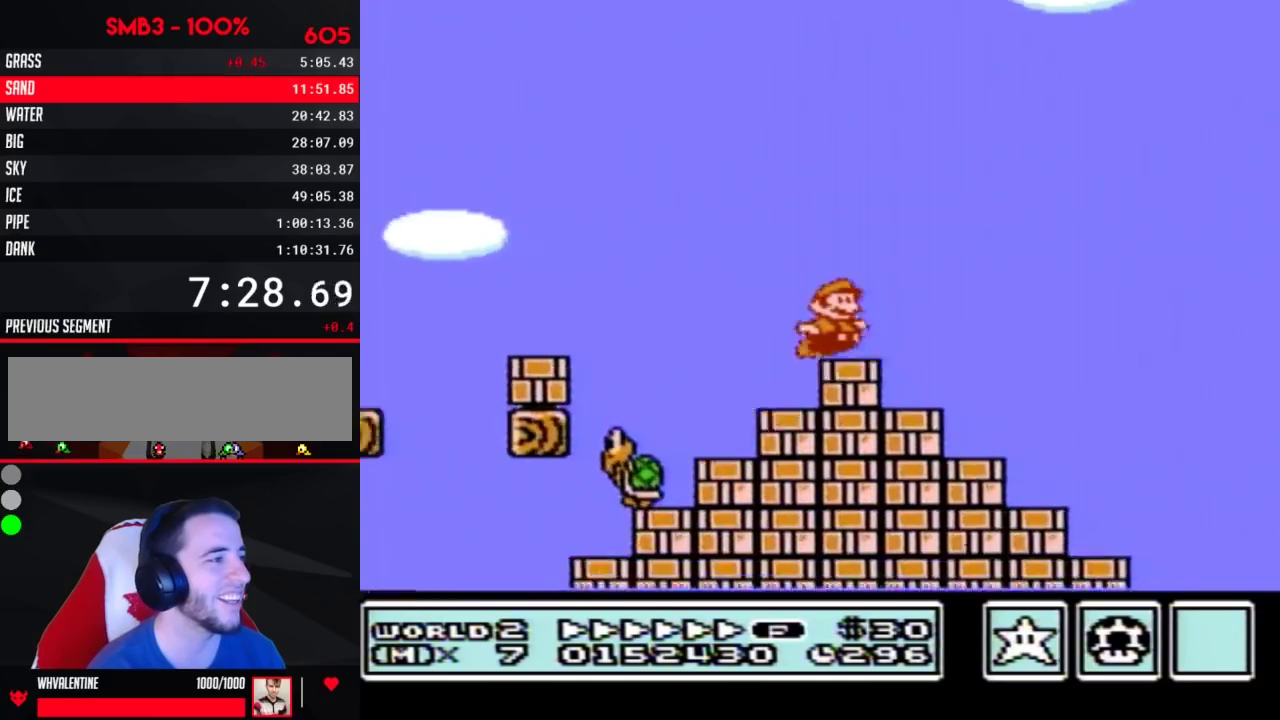
{"buttons": ["B", "DPAD_RIGHT"], "events": [[100, "A", "down"], [383, "A", "up"]]}
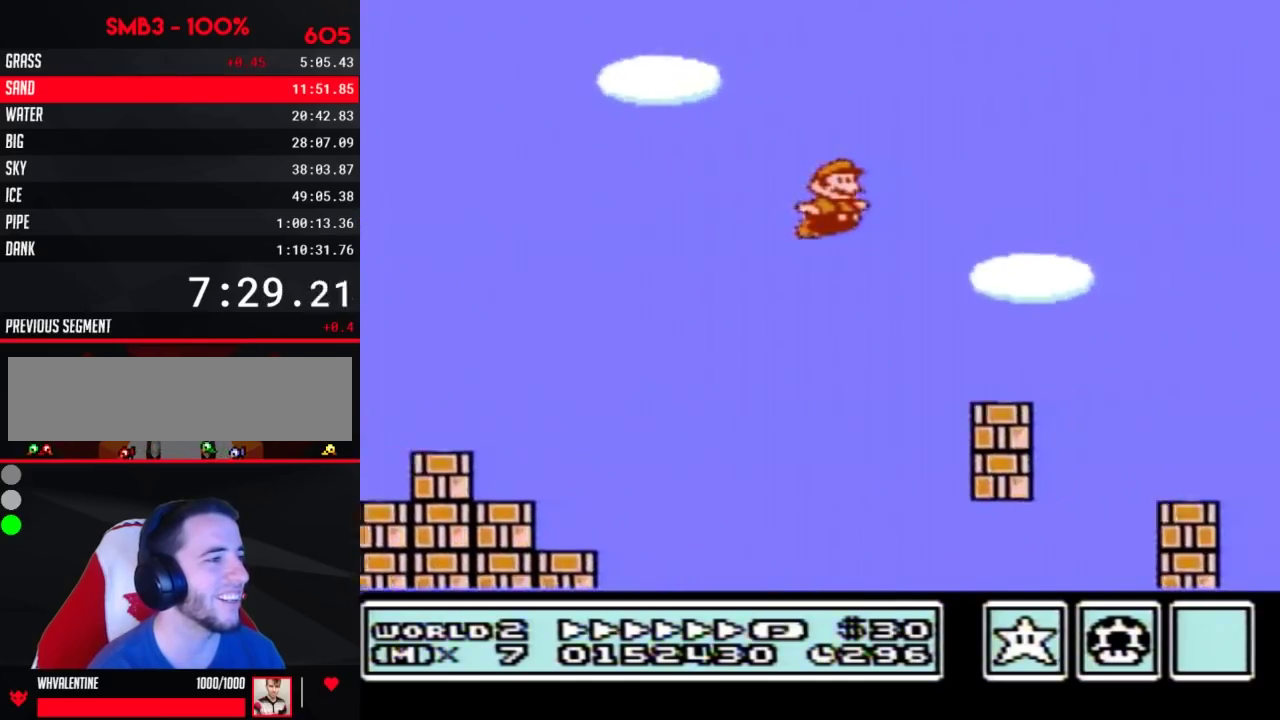
{"buttons": ["A", "B", "DPAD_RIGHT"], "events": [[317, "A", "down"]]}
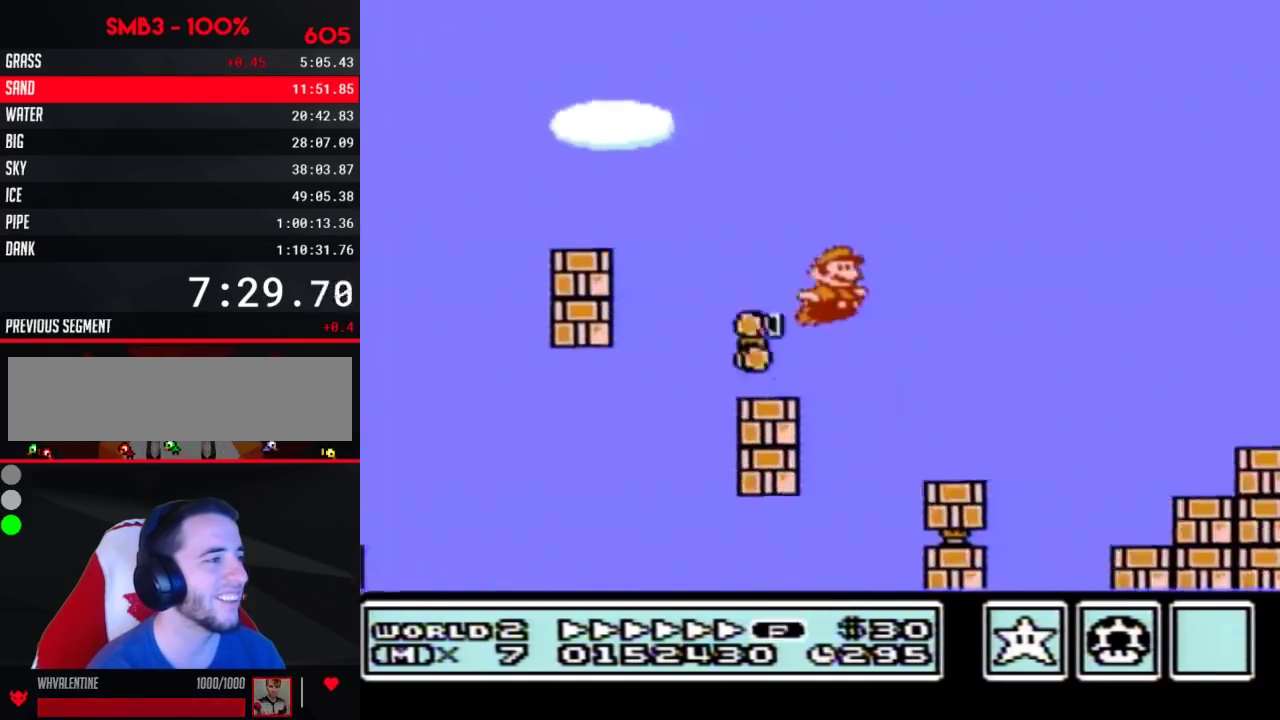
{"buttons": ["A", "B", "DPAD_RIGHT"]}
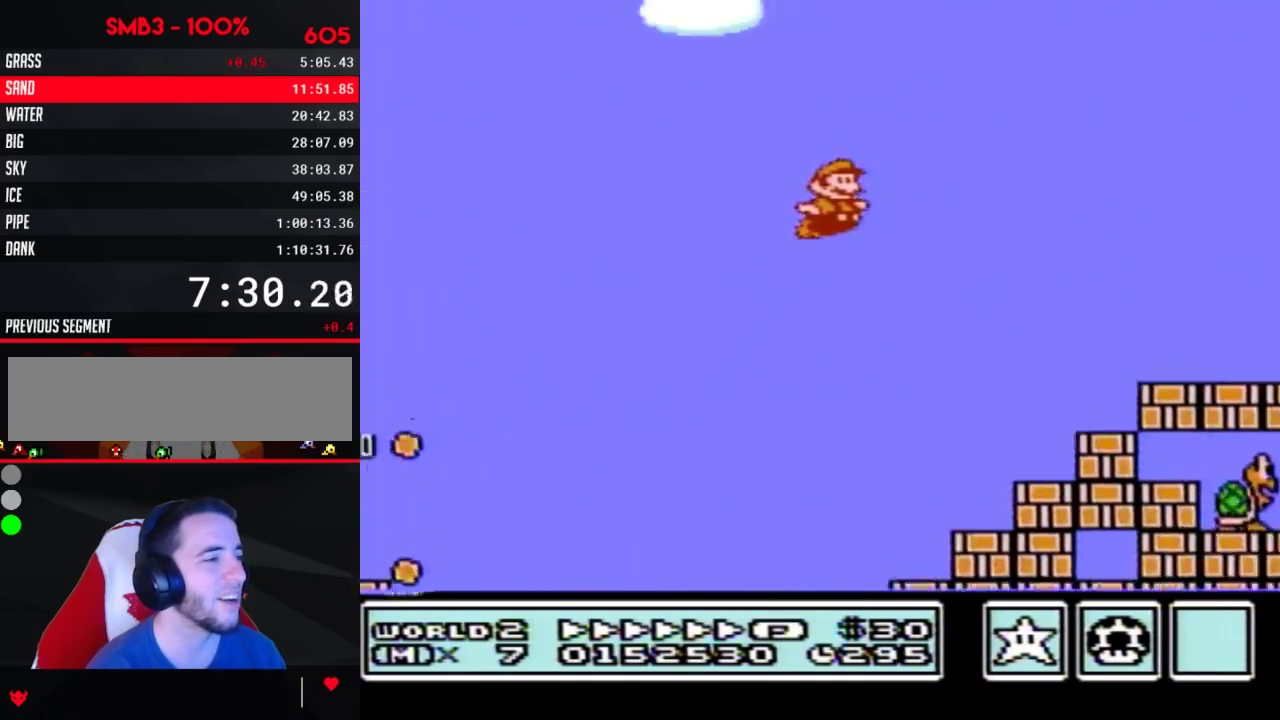
{"buttons": ["B", "DPAD_RIGHT"], "events": [[133, "A", "up"]]}
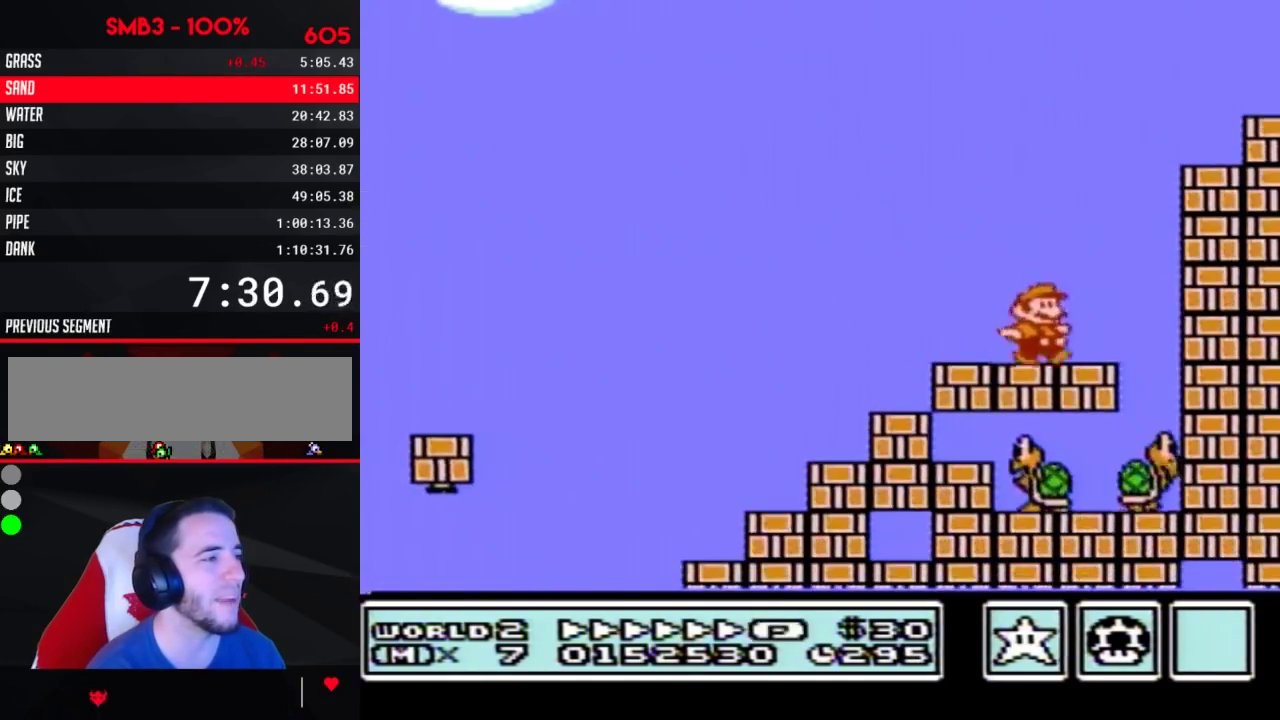
{"buttons": ["B"], "events": [[167, "DPAD_LEFT", "down"], [167, "DPAD_RIGHT", "up"], [350, "DPAD_LEFT", "up"]]}
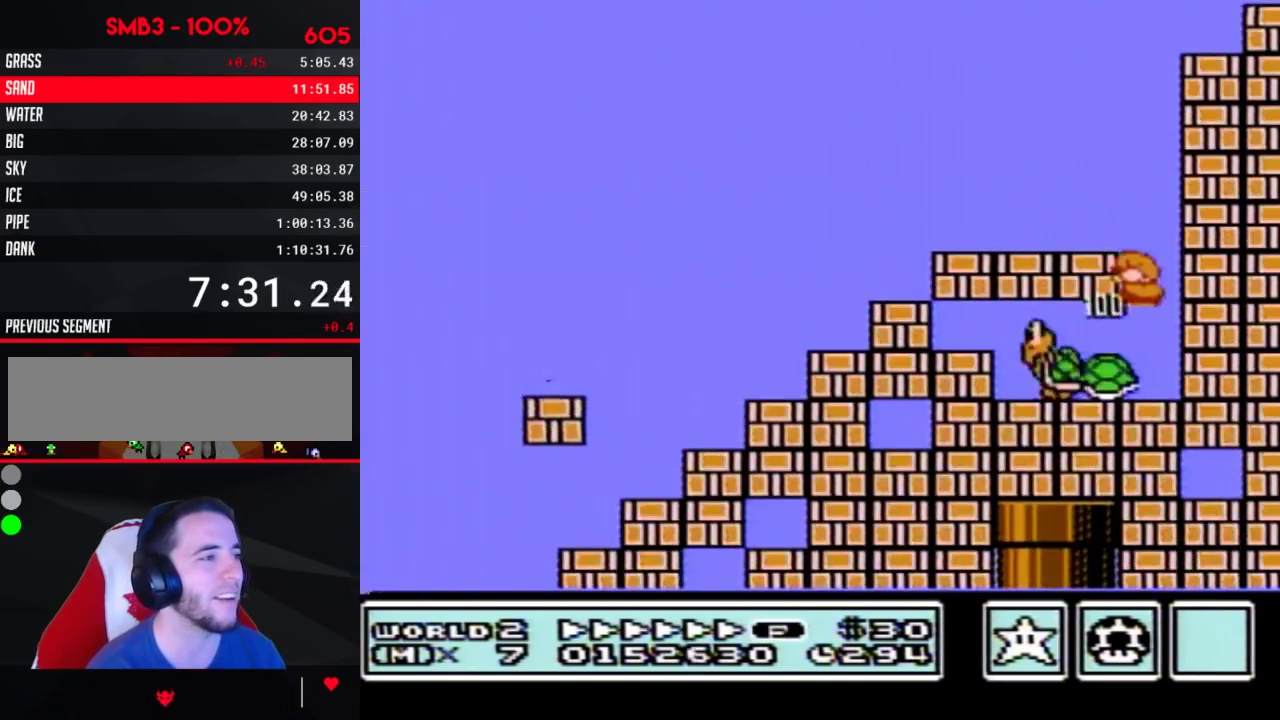
{"buttons": ["A", "B"], "events": [[483, "A", "down"]]}
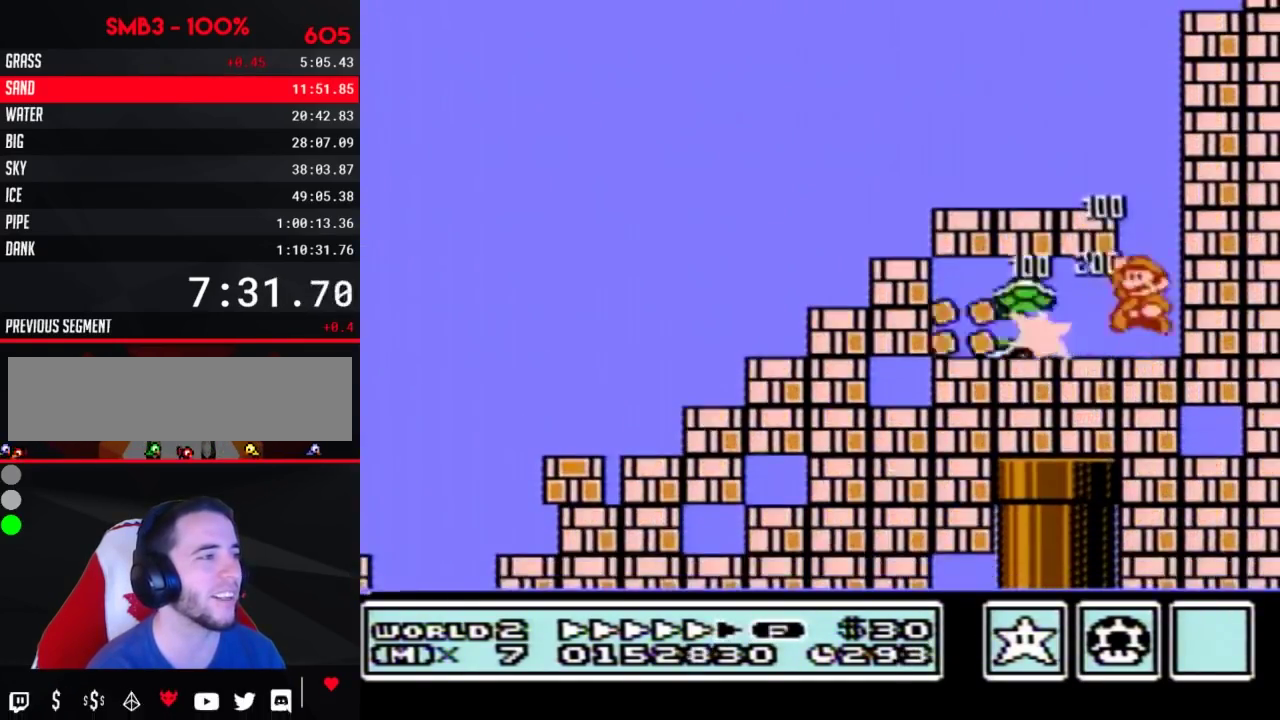
{"buttons": ["B", "DPAD_RIGHT"], "events": [[167, "DPAD_LEFT", "down"], [333, "A", "up"], [417, "DPAD_LEFT", "up"], [417, "DPAD_UP", "down"], [450, "DPAD_RIGHT", "down"], [450, "DPAD_UP", "up"]]}
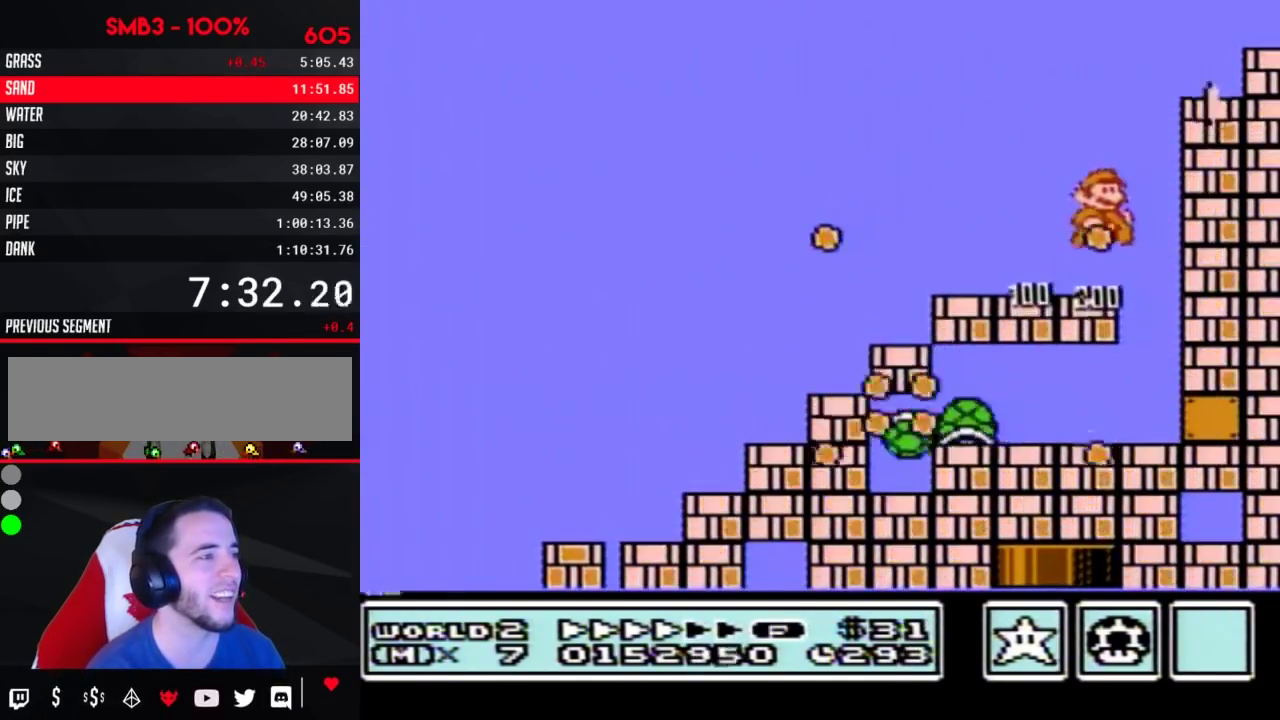
{"buttons": ["B"], "events": [[483, "DPAD_RIGHT", "up"]]}
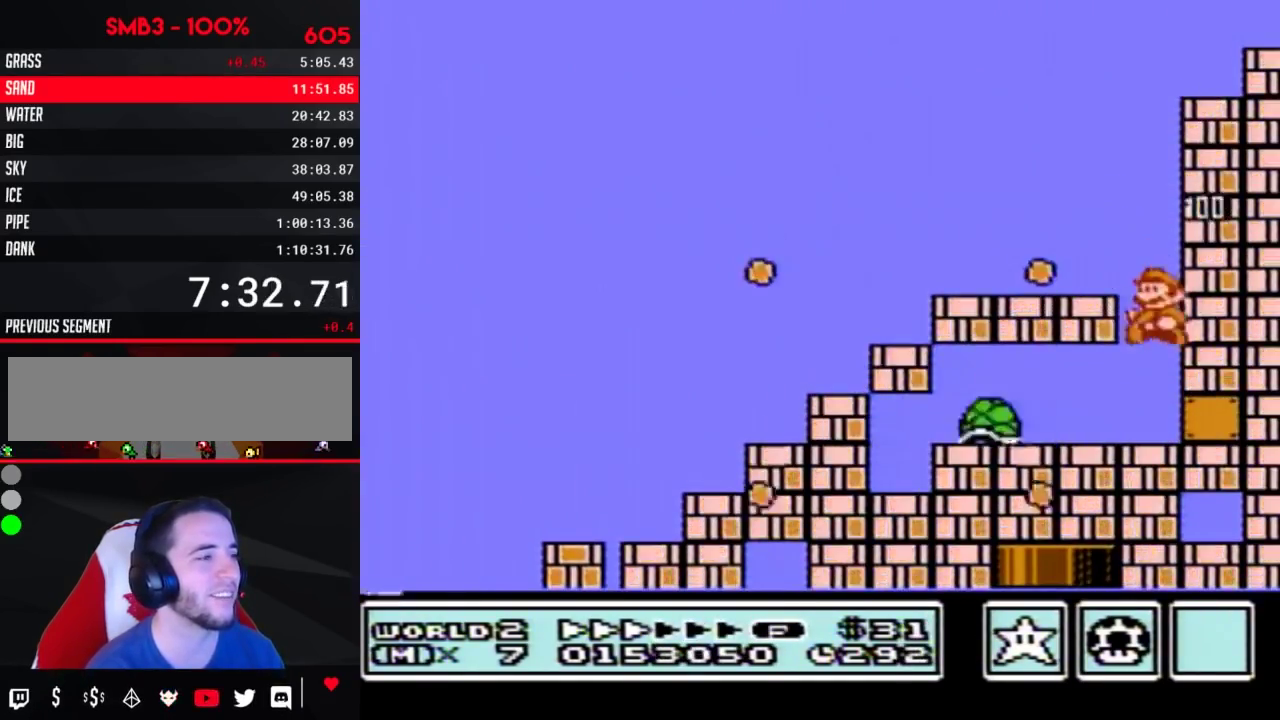
{"buttons": ["B"], "events": [[17, "DPAD_LEFT", "down"], [200, "DPAD_LEFT", "up"]]}
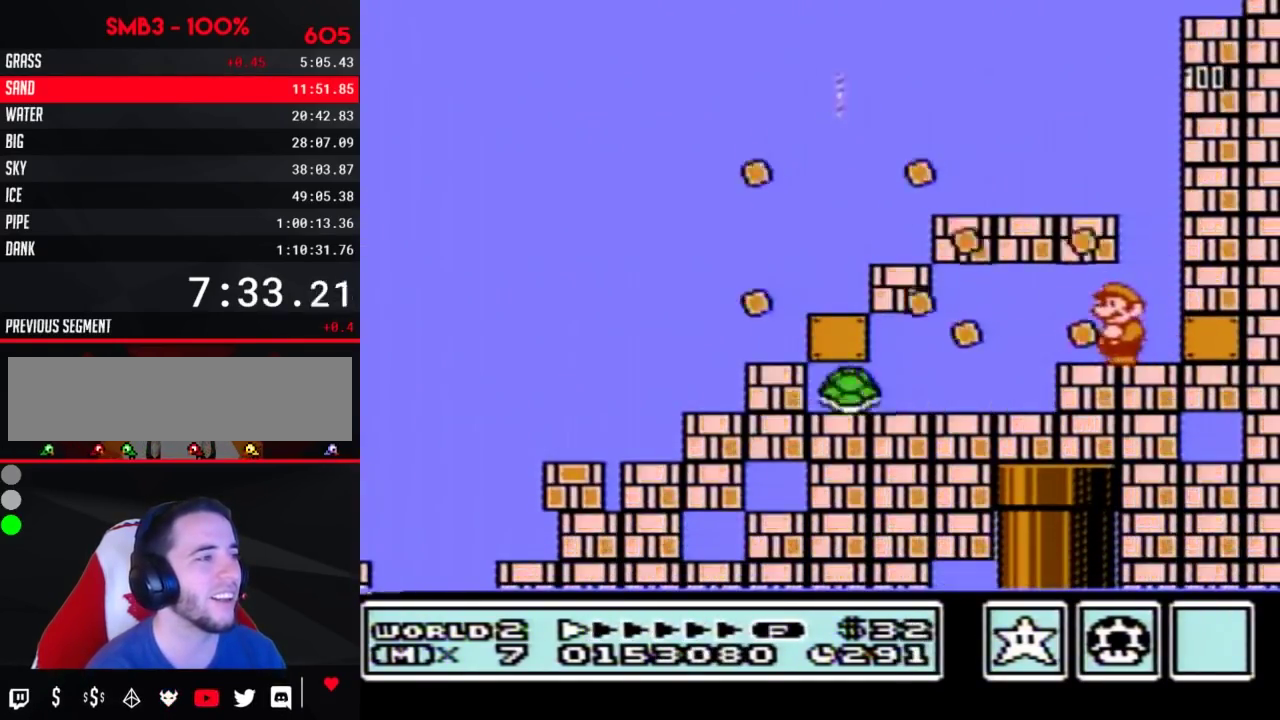
{"buttons": ["B", "DPAD_DOWN"], "events": [[50, "DPAD_DOWN", "down"]]}
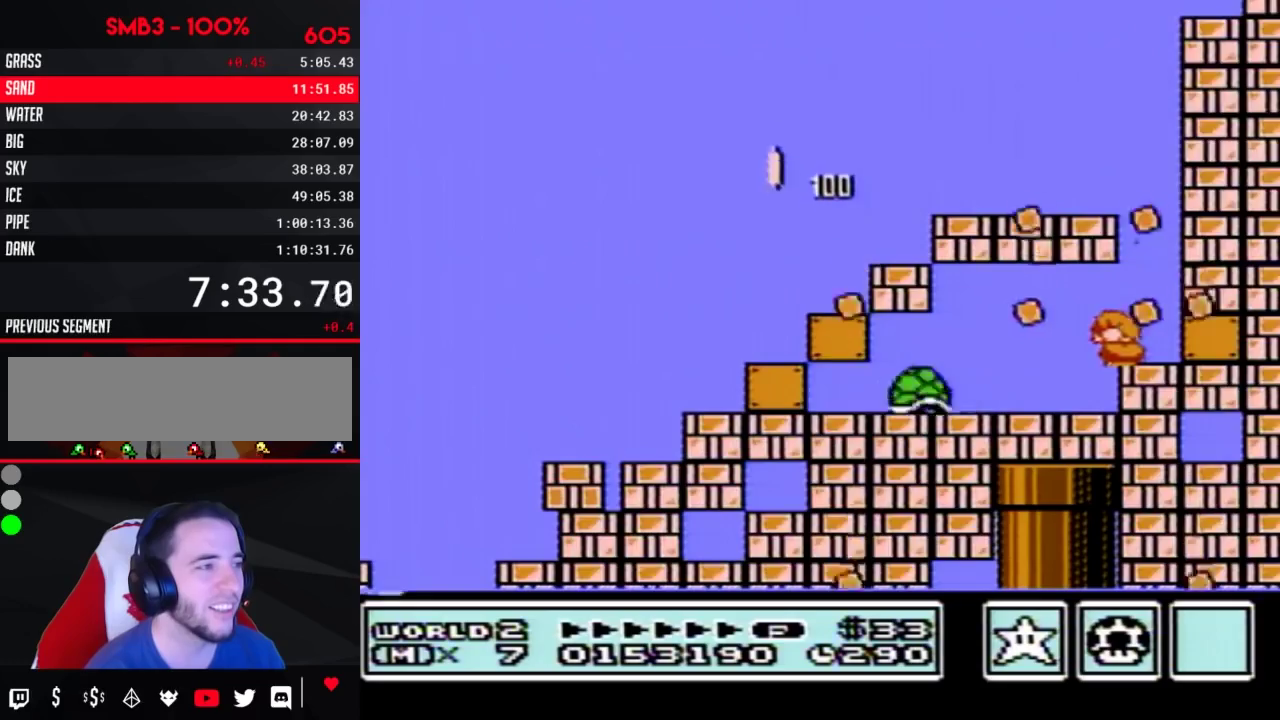
{"buttons": ["B", "DPAD_DOWN"]}
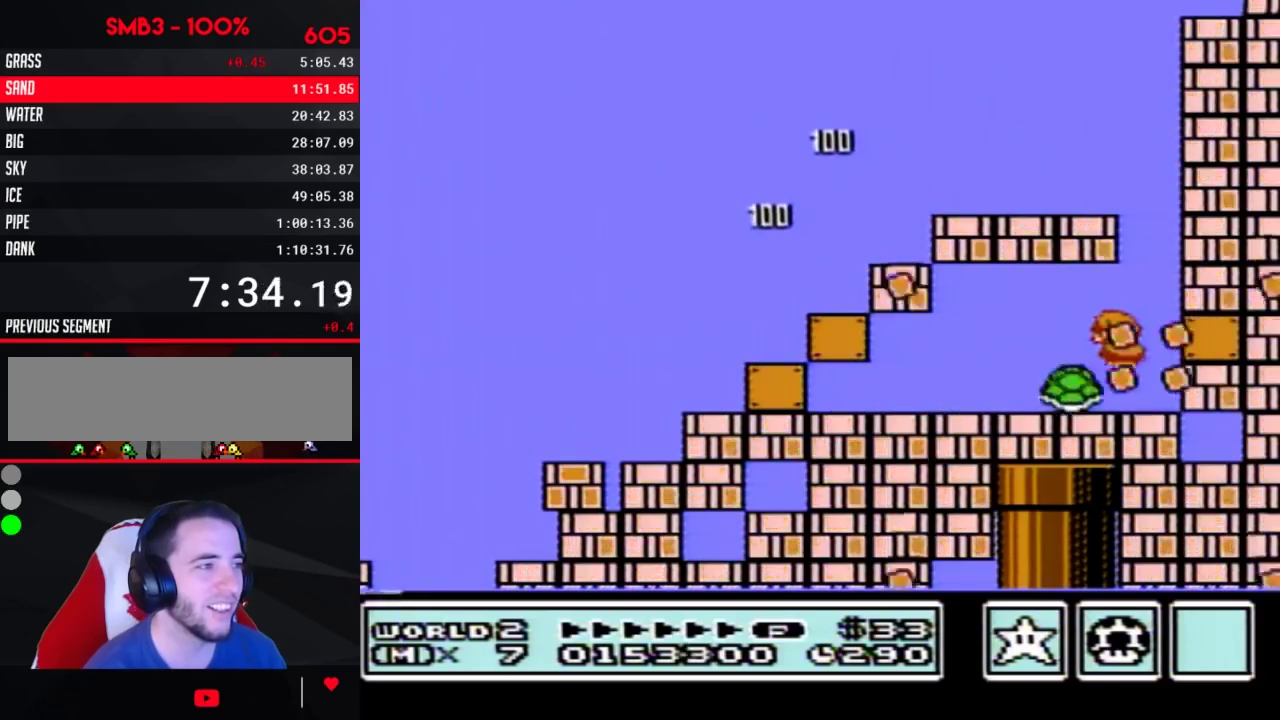
{"buttons": ["B", "DPAD_DOWN"]}
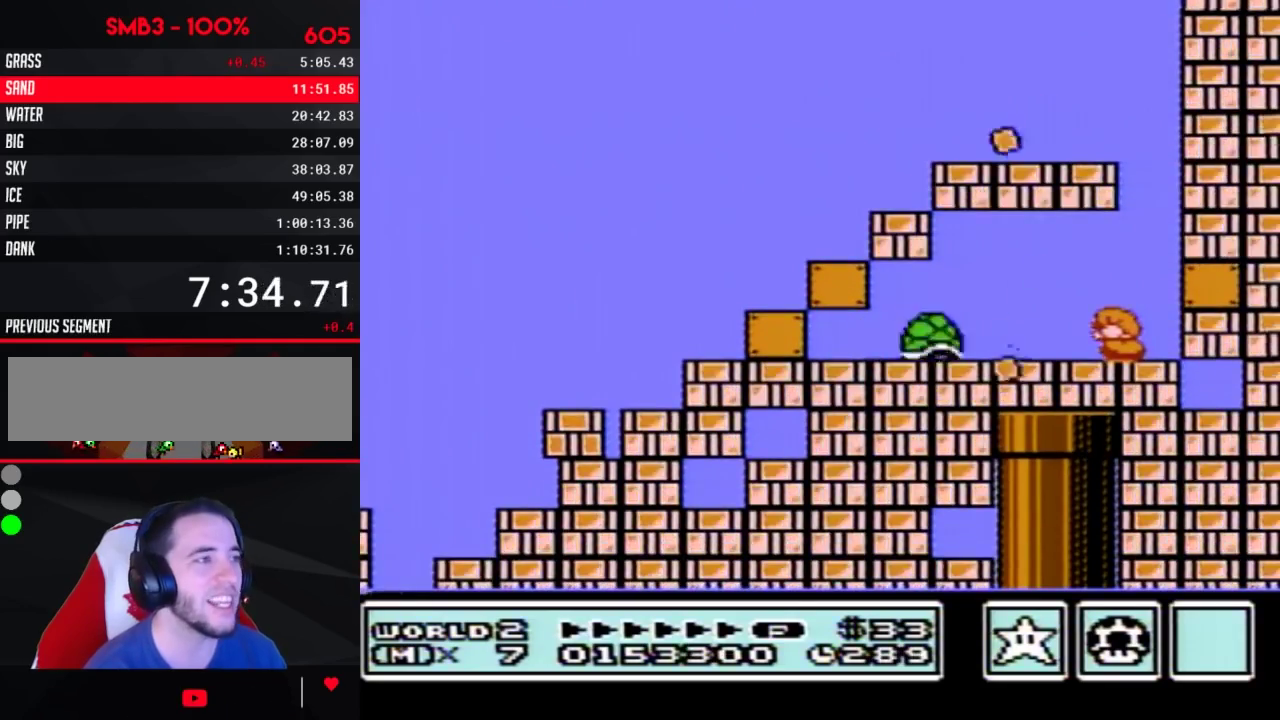
{"buttons": ["B", "DPAD_LEFT"], "events": [[83, "A", "down"], [133, "A", "up"], [133, "DPAD_DOWN", "up"], [233, "DPAD_LEFT", "down"]]}
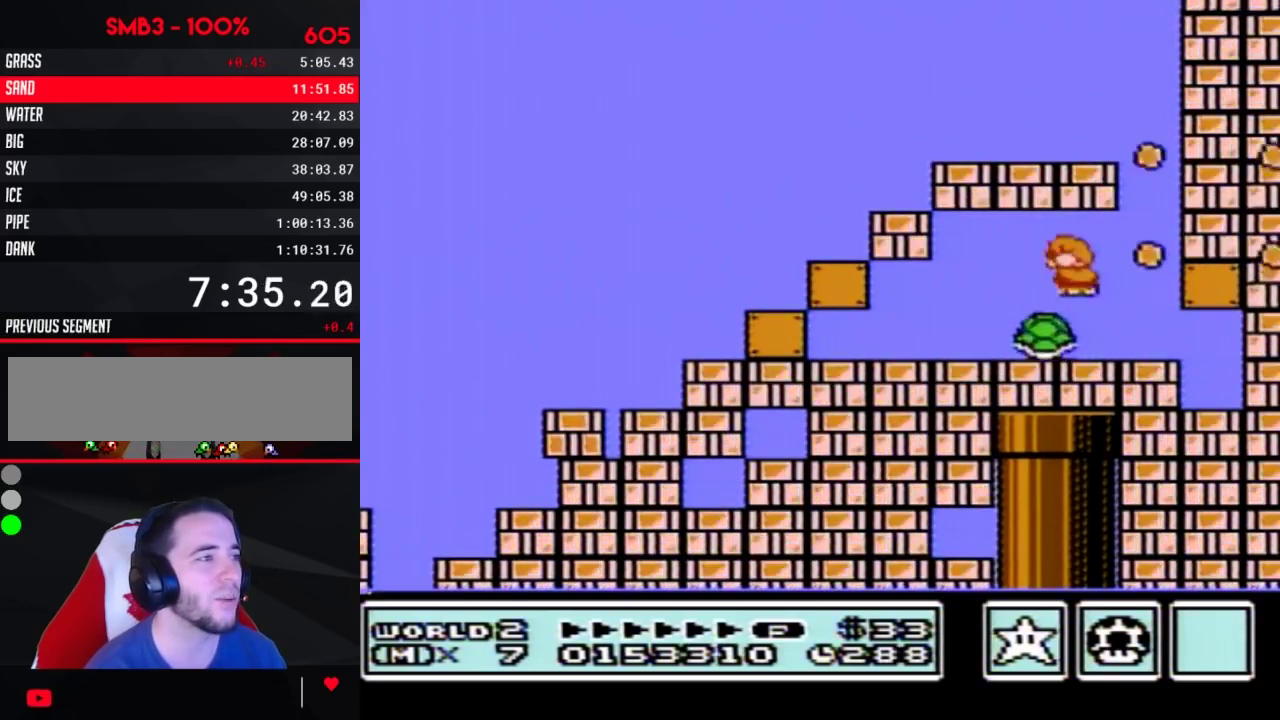
{"buttons": ["B", "DPAD_RIGHT"], "events": [[100, "DPAD_LEFT", "up"], [167, "DPAD_RIGHT", "down"], [400, "DPAD_RIGHT", "up"], [483, "DPAD_RIGHT", "down"]]}
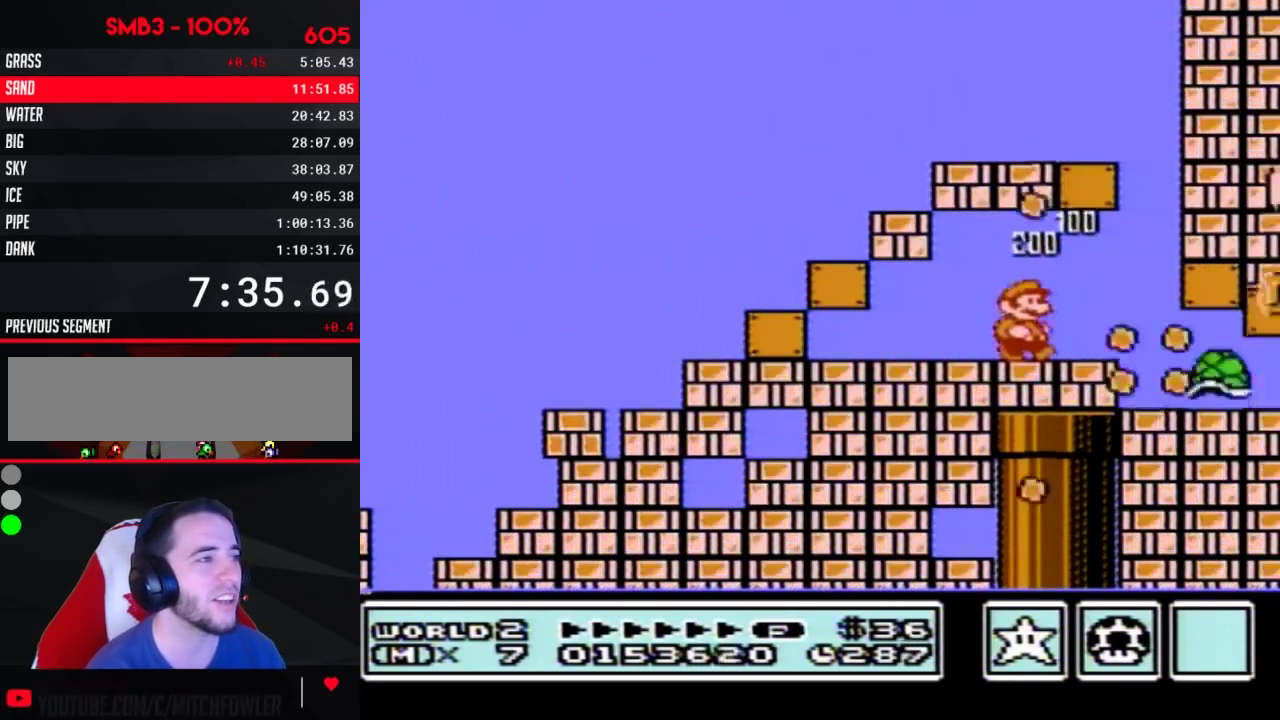
{"buttons": ["B"], "events": [[167, "DPAD_RIGHT", "up"], [417, "DPAD_RIGHT", "down"], [483, "DPAD_RIGHT", "up"]]}
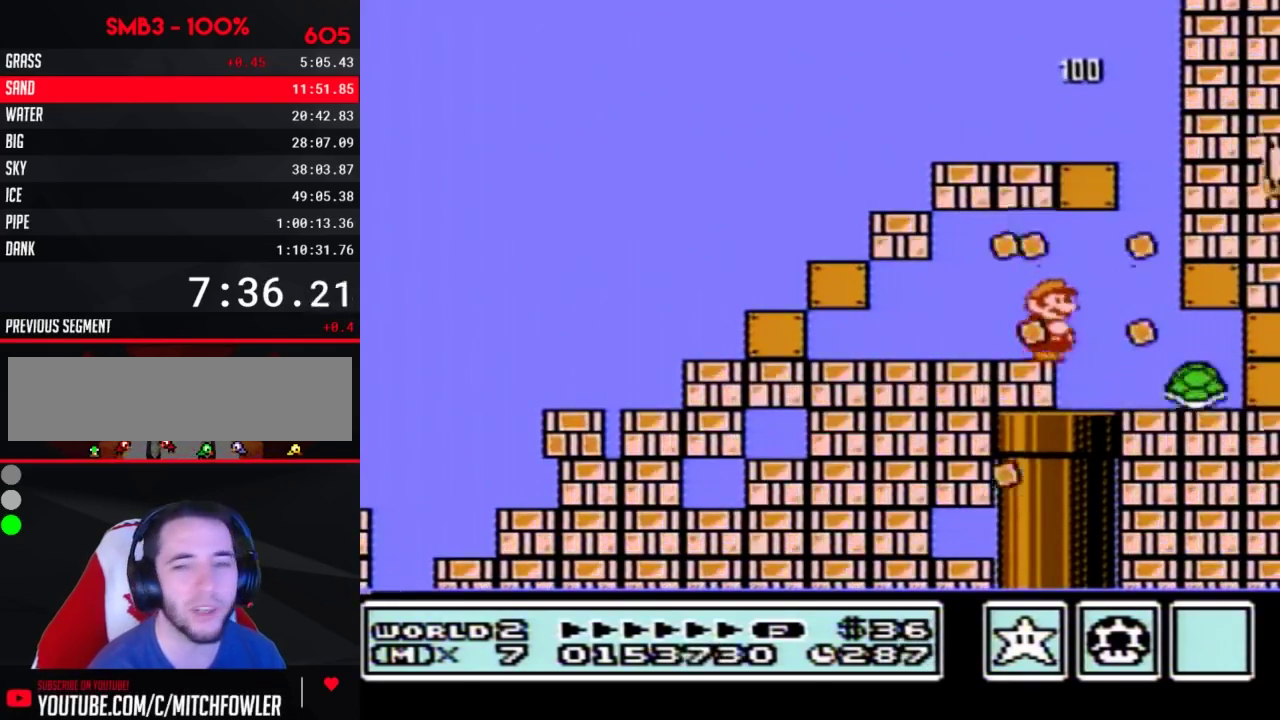
{"buttons": ["B", "DPAD_DOWN"], "events": [[100, "DPAD_DOWN", "down"]]}
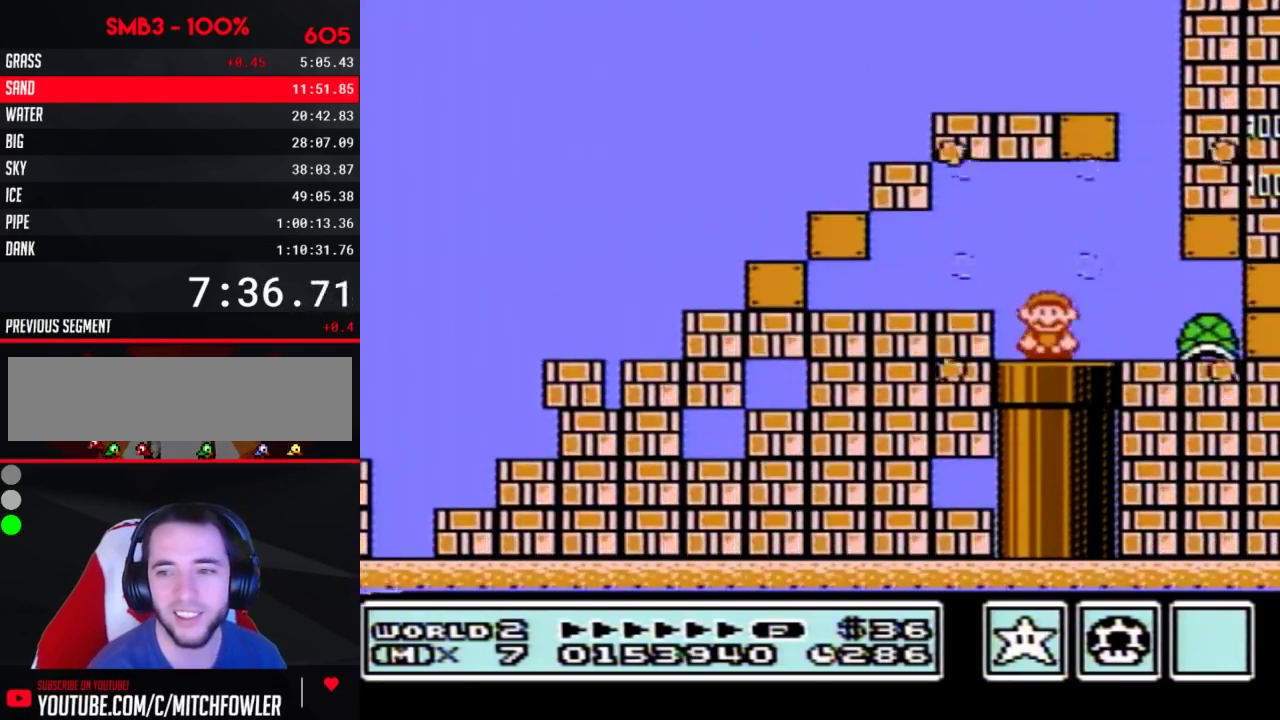
{"buttons": [], "events": [[300, "DPAD_DOWN", "up"], [450, "B", "up"]]}
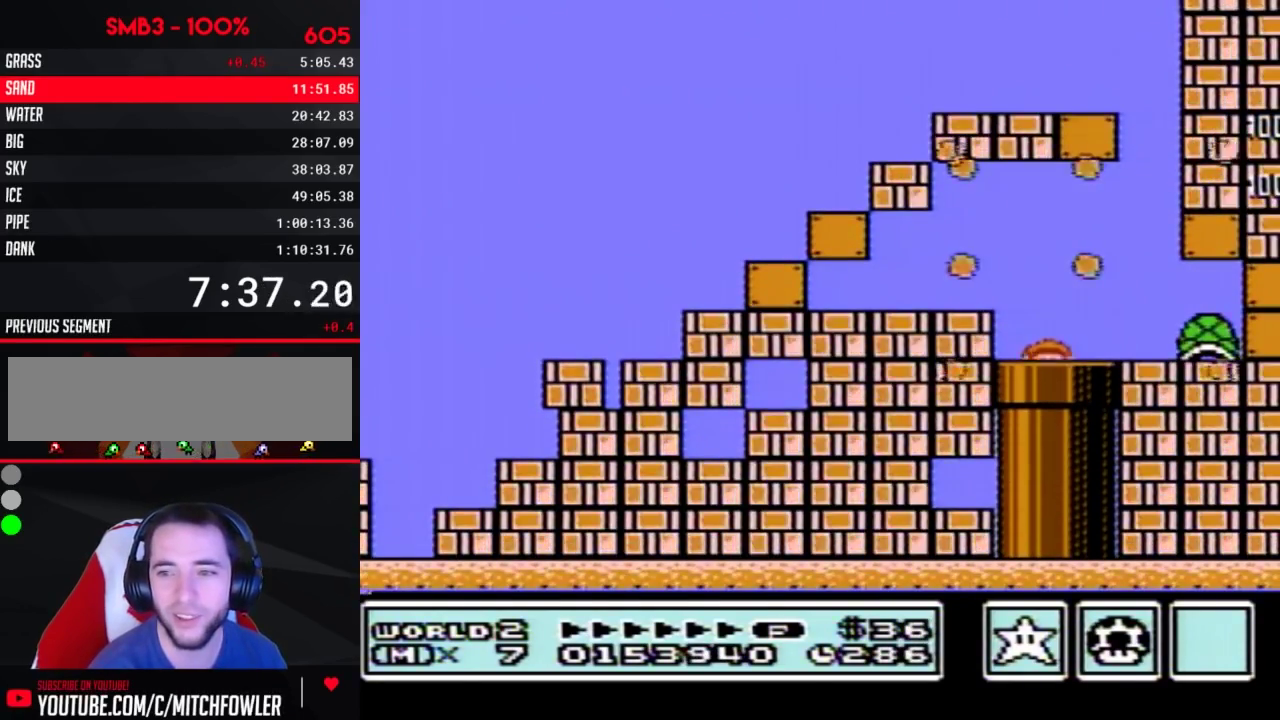
{"buttons": ["B", "DPAD_RIGHT"], "events": [[50, "B", "down"], [333, "DPAD_RIGHT", "down"]]}
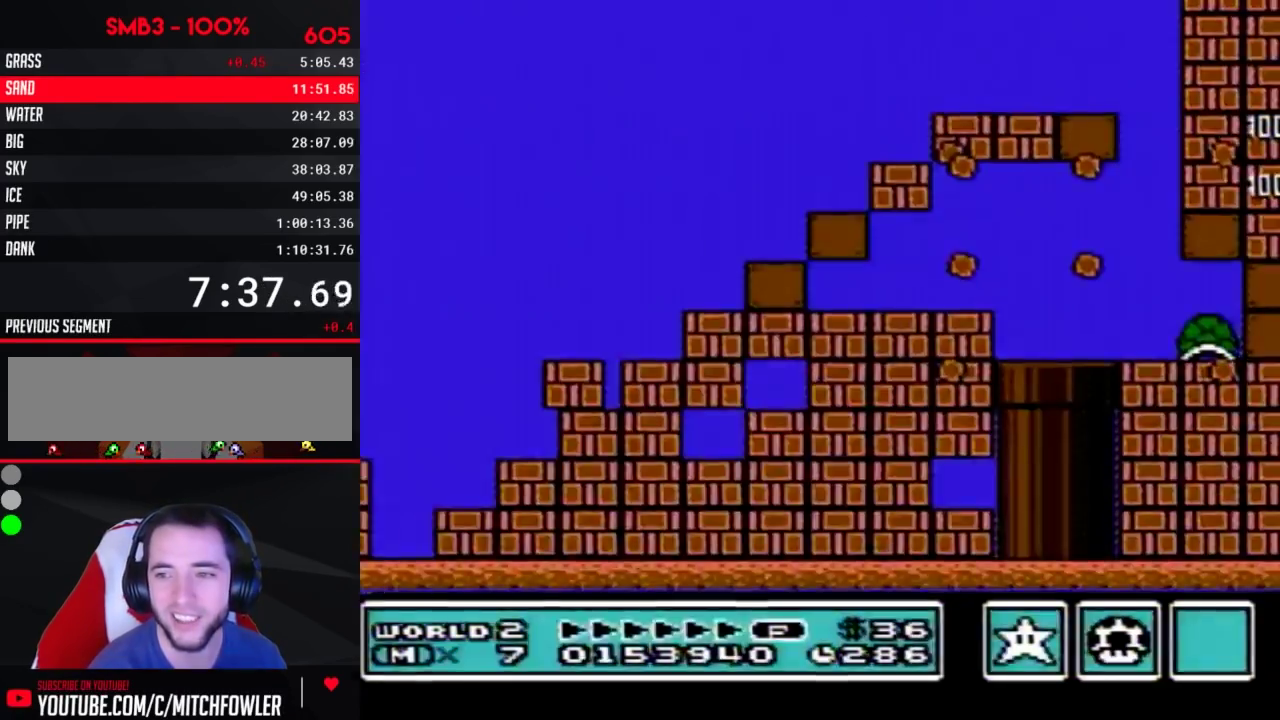
{"buttons": ["B", "DPAD_RIGHT"]}
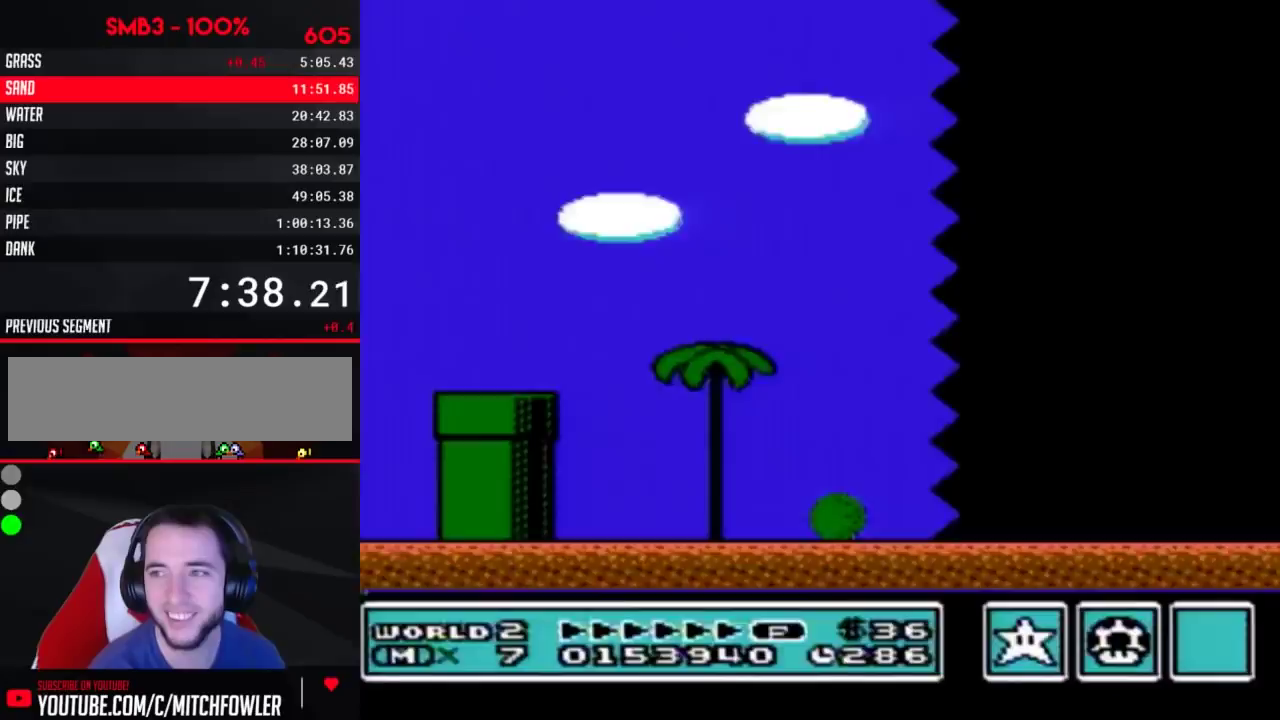
{"buttons": ["B", "DPAD_RIGHT"]}
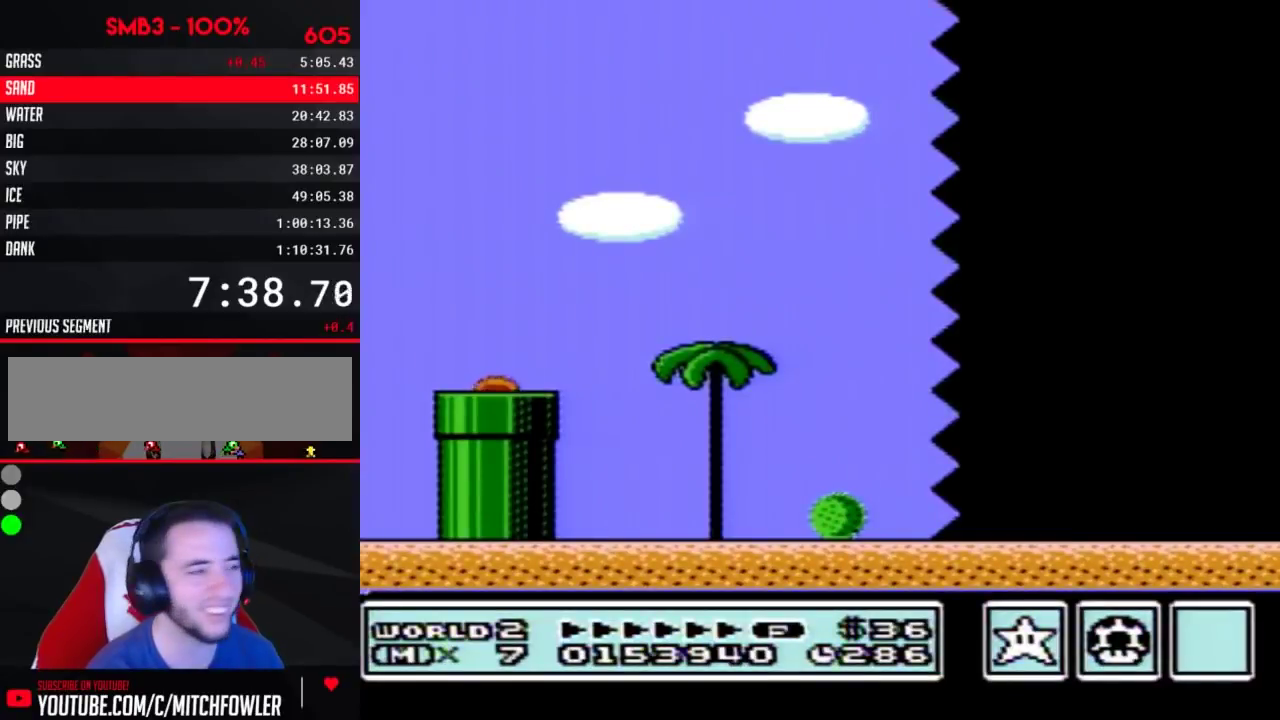
{"buttons": ["B", "DPAD_RIGHT"]}
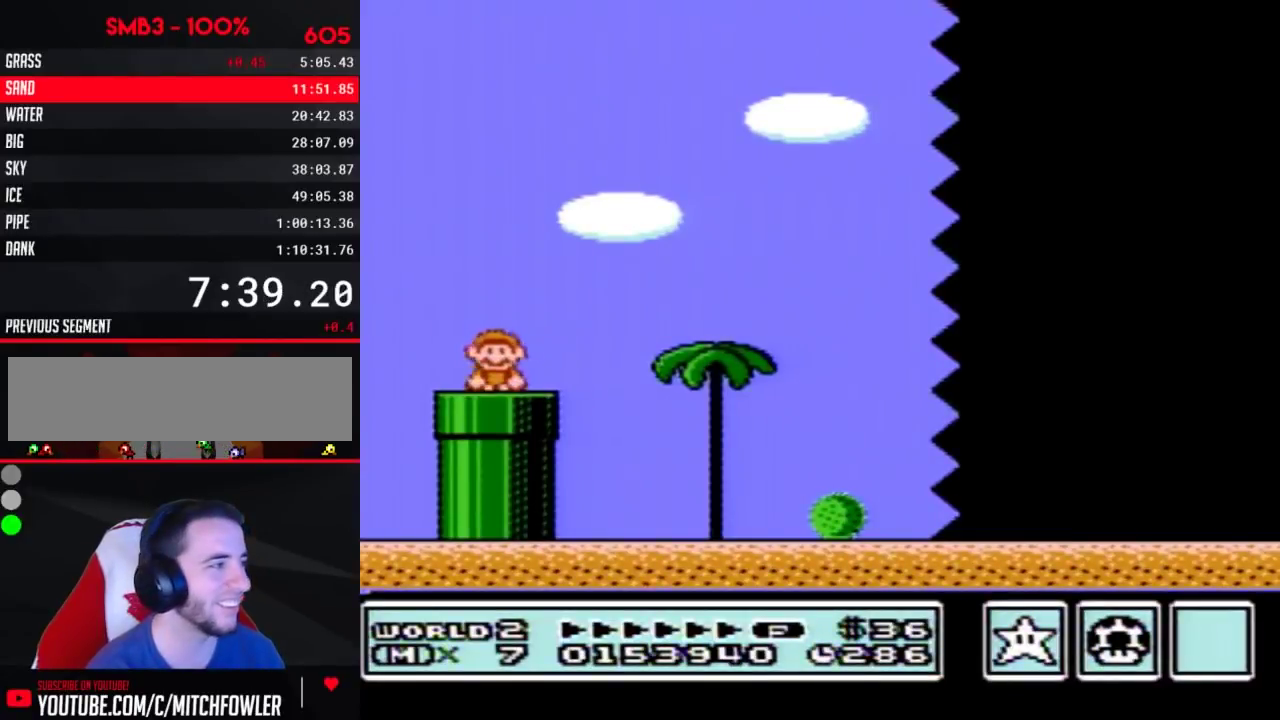
{"buttons": ["B", "DPAD_RIGHT"], "events": [[267, "A", "down"], [333, "A", "up"]]}
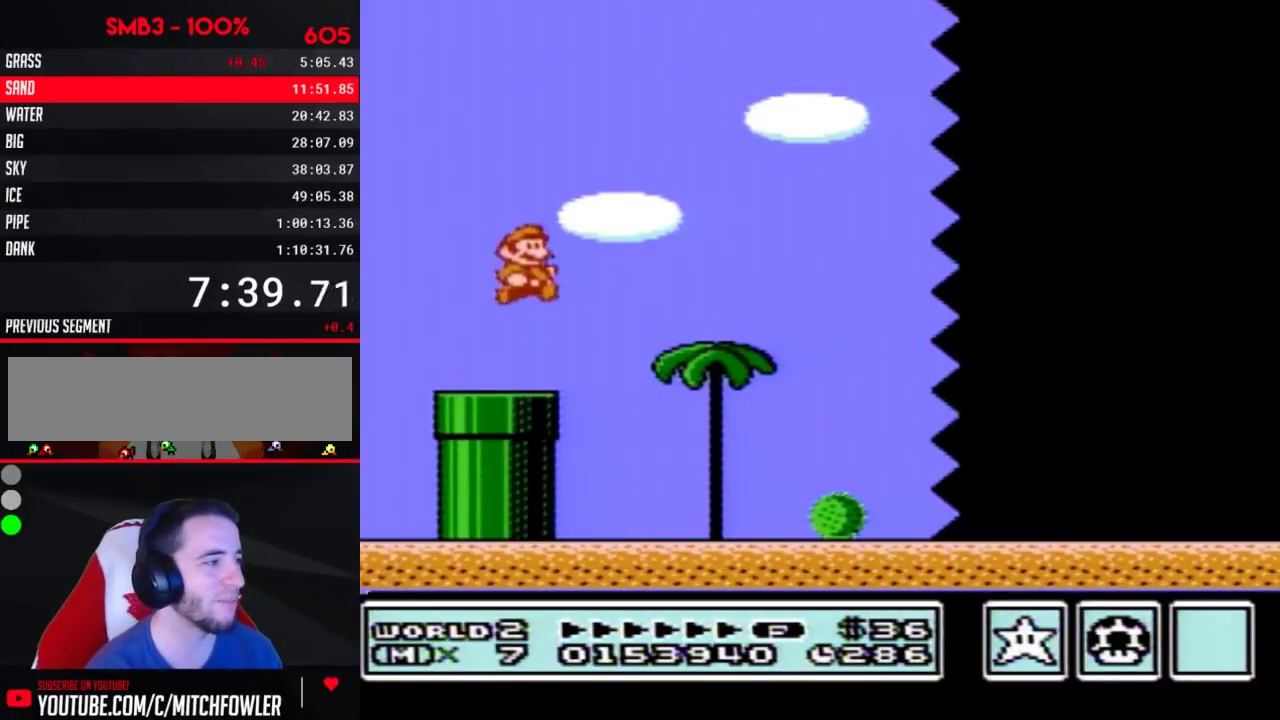
{"buttons": ["B", "DPAD_RIGHT"]}
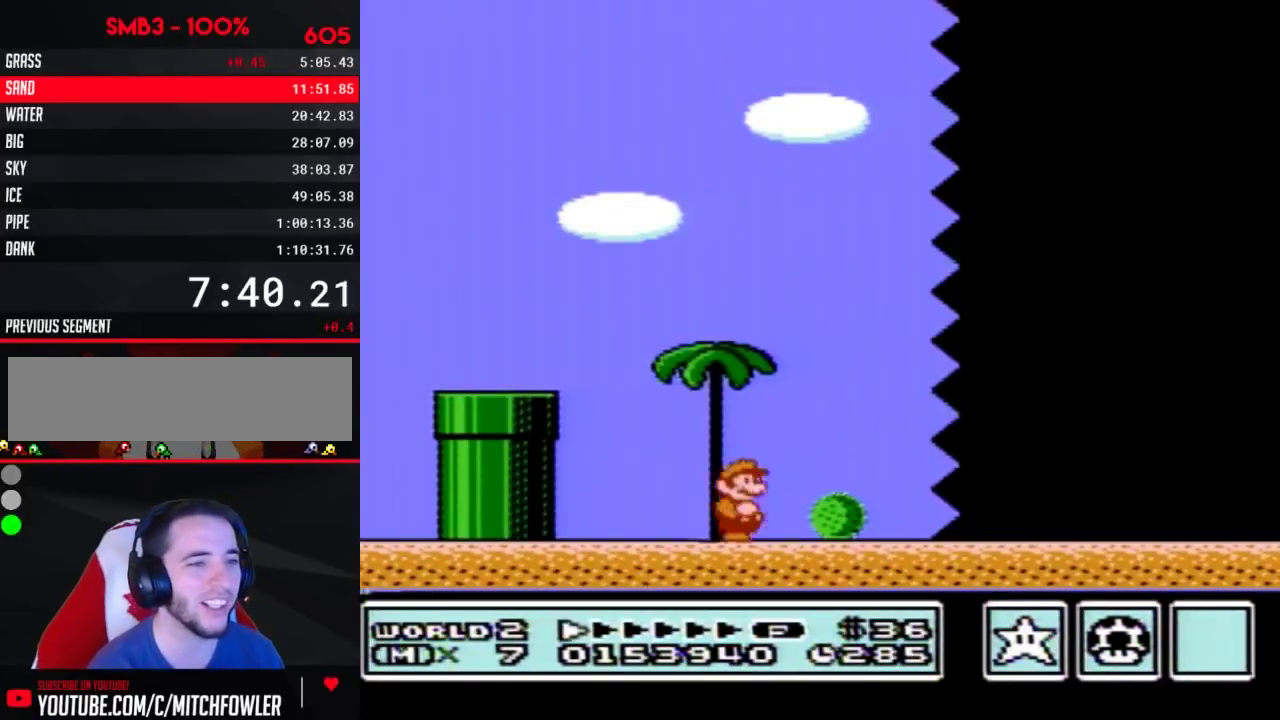
{"buttons": ["B", "DPAD_RIGHT"]}
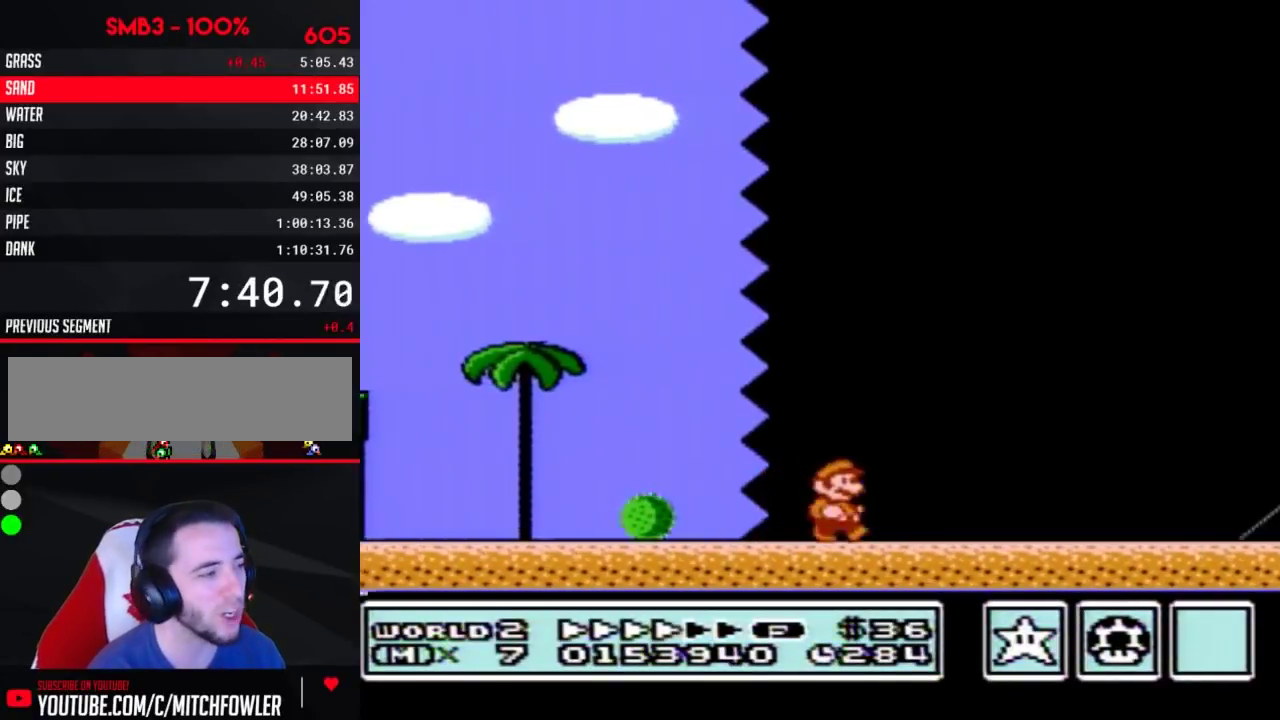
{"buttons": ["B", "DPAD_RIGHT"]}
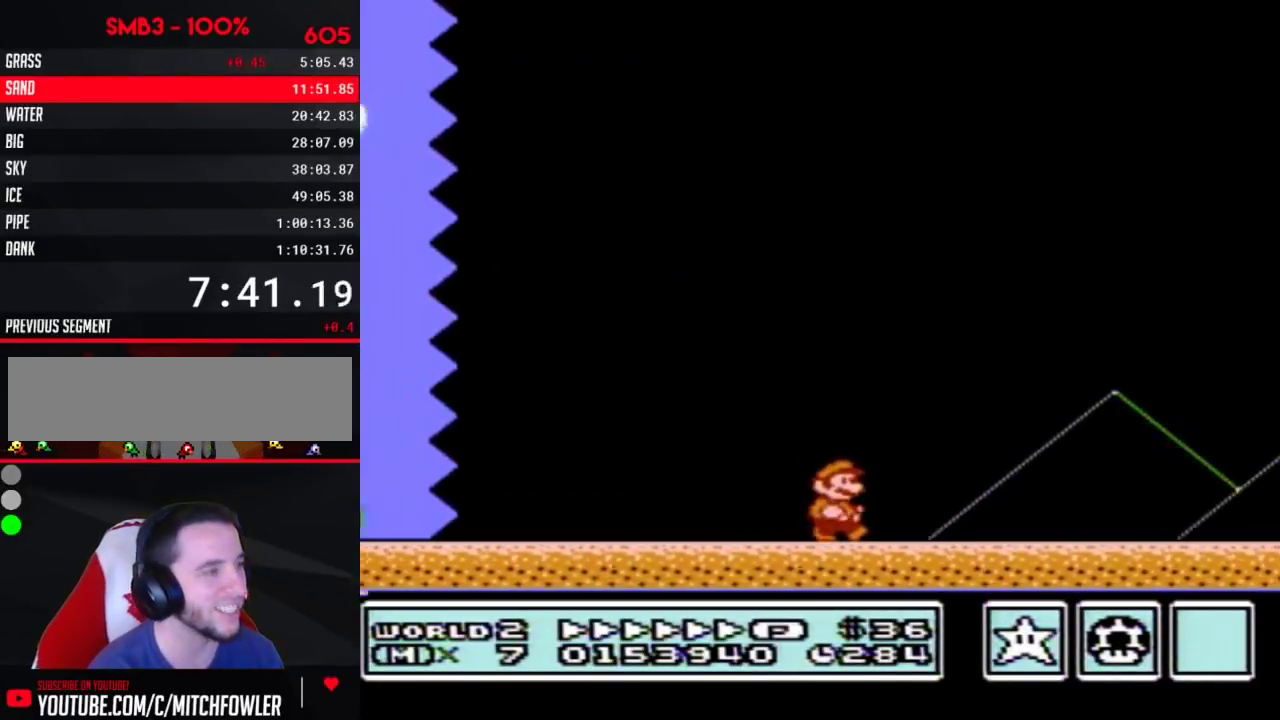
{"buttons": ["DPAD_RIGHT"], "events": [[267, "A", "down"], [450, "A", "up"], [483, "B", "up"]]}
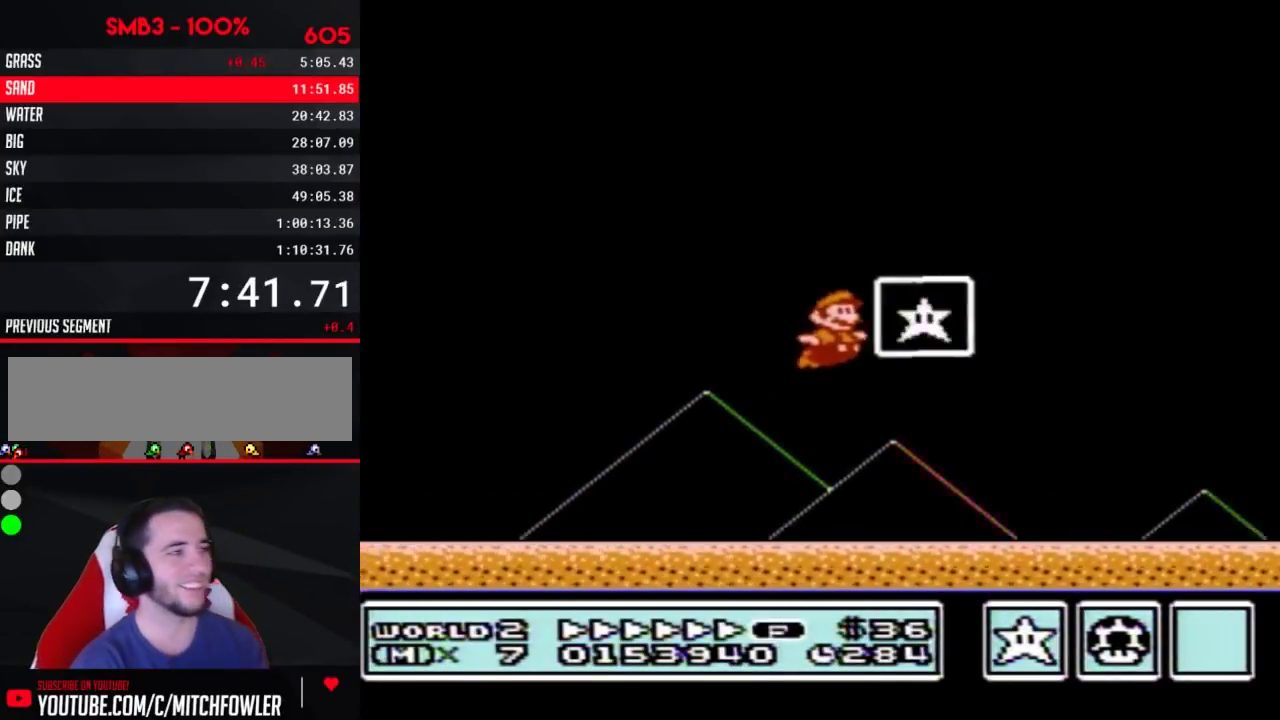
{"buttons": [], "events": [[50, "B", "down"], [83, "B", "up"], [100, "DPAD_RIGHT", "up"]]}